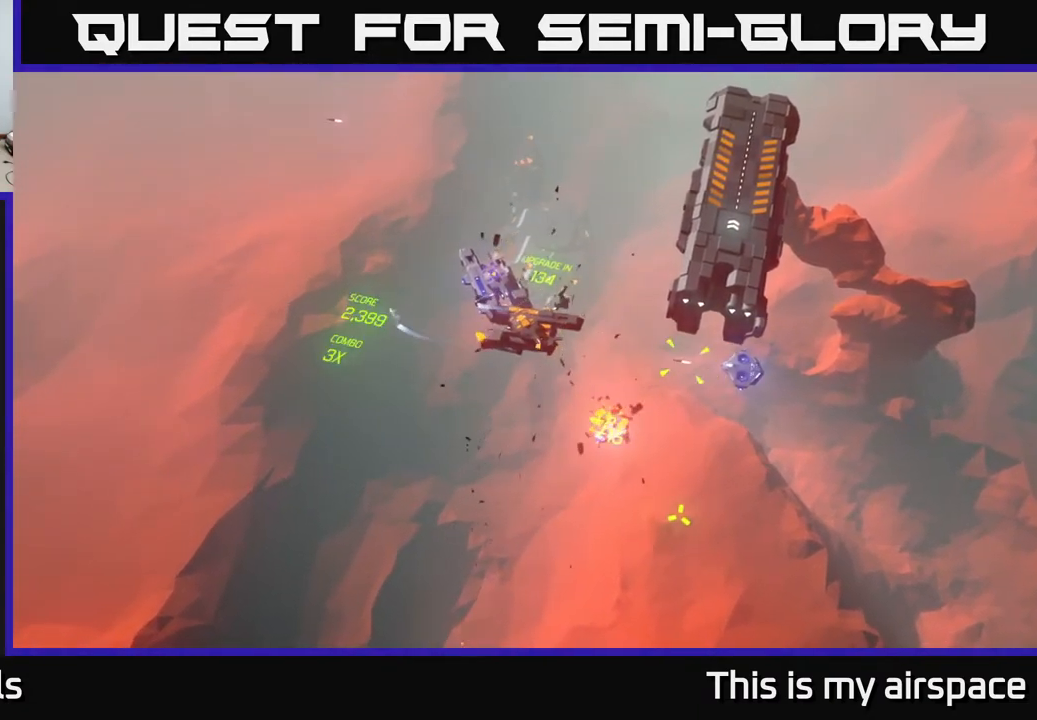
Gameplay with a controller (Xbox layout); each line is a JSON object with the inputs held at the frame after it. "events" lists button and stick changes between this image and that frame as [ms after this image, input, new state], when the widget could be followed in between. Not read: right_stick.
{"buttons": [], "left_stick": "down", "events": [[233, "left_stick", "down"]]}
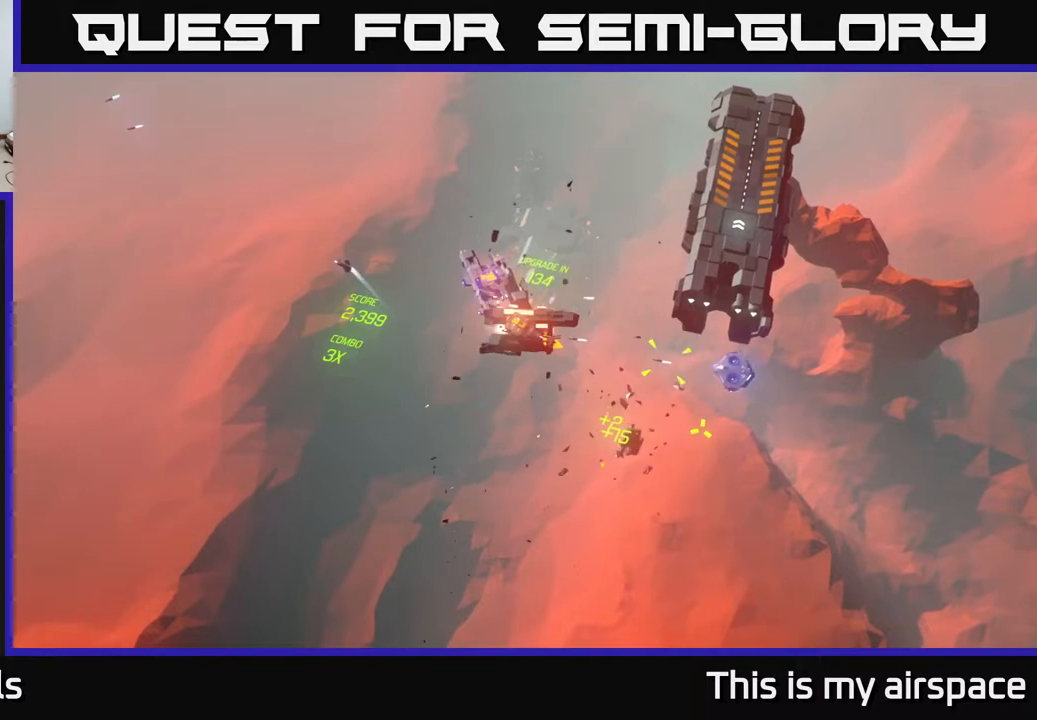
{"buttons": [], "left_stick": "down", "events": []}
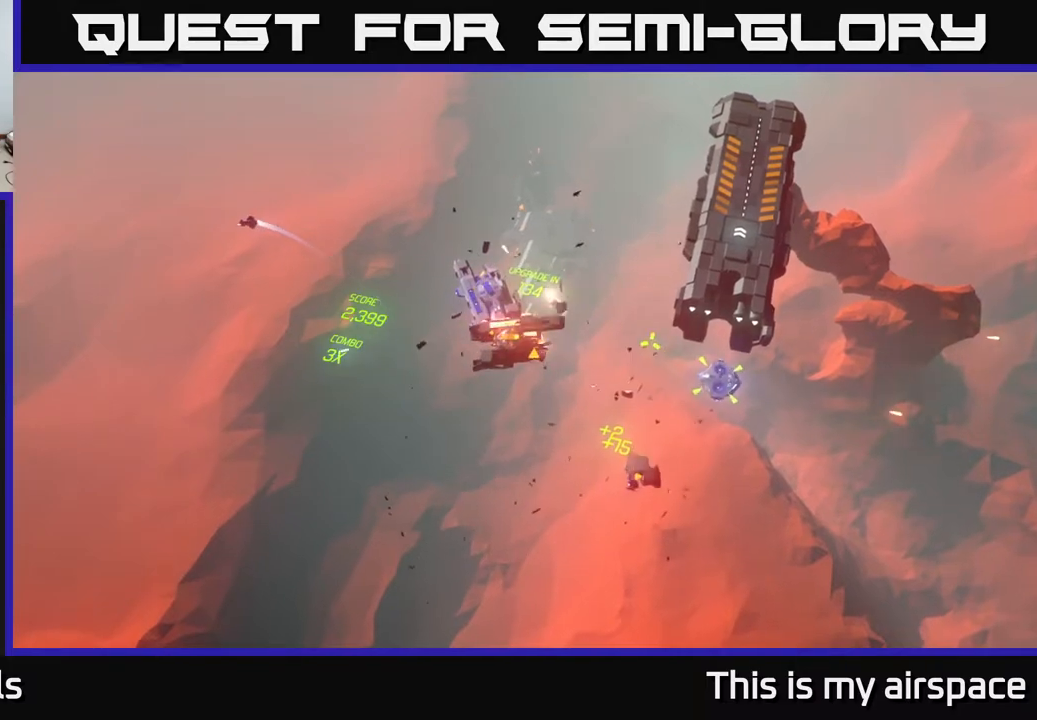
{"buttons": [], "left_stick": "down-right", "events": [[267, "left_stick", "down-right"]]}
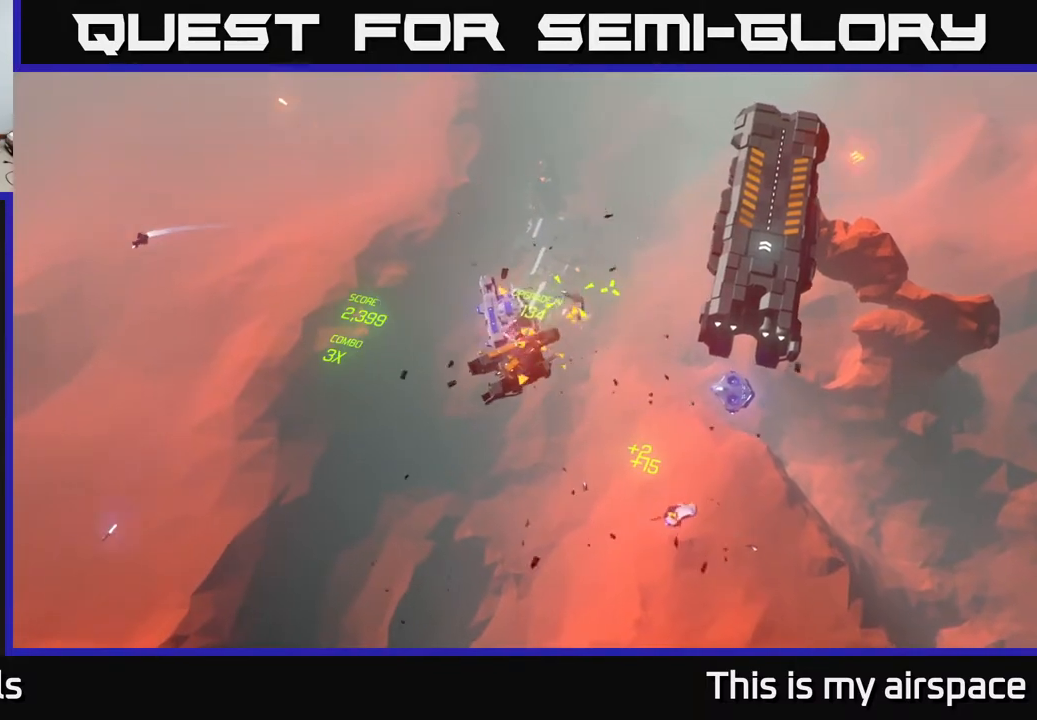
{"buttons": [], "left_stick": "down-right", "events": []}
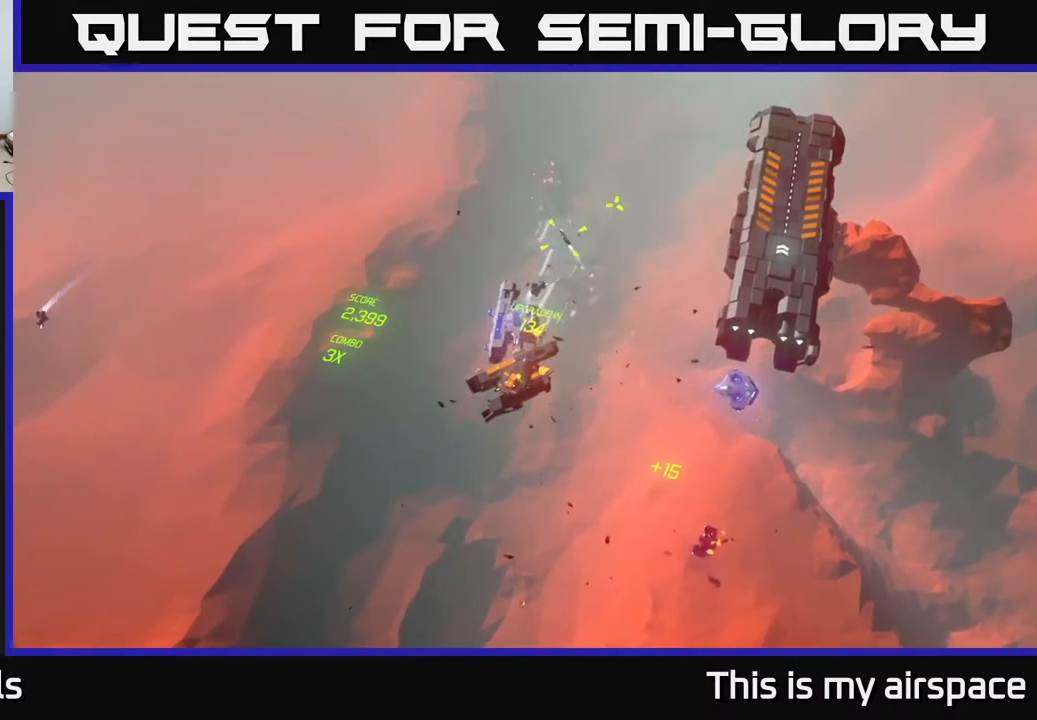
{"buttons": [], "left_stick": "center", "events": [[200, "left_stick", "center"]]}
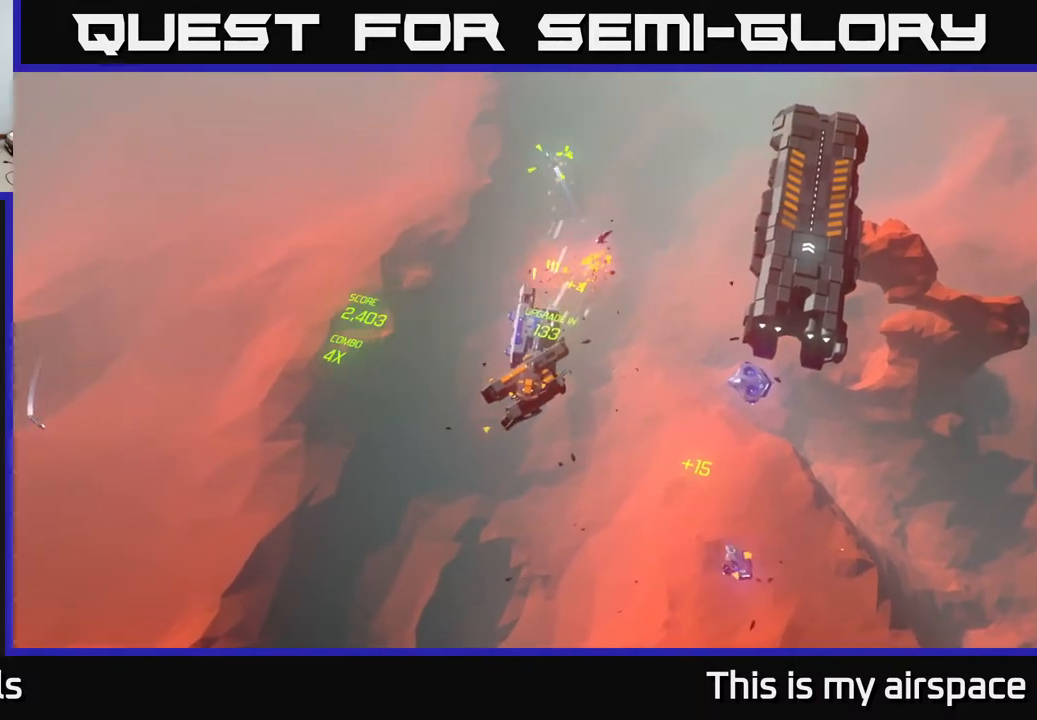
{"buttons": [], "left_stick": "down-right", "events": [[33, "left_stick", "down-right"], [100, "left_stick", "right"], [200, "left_stick", "down-right"]]}
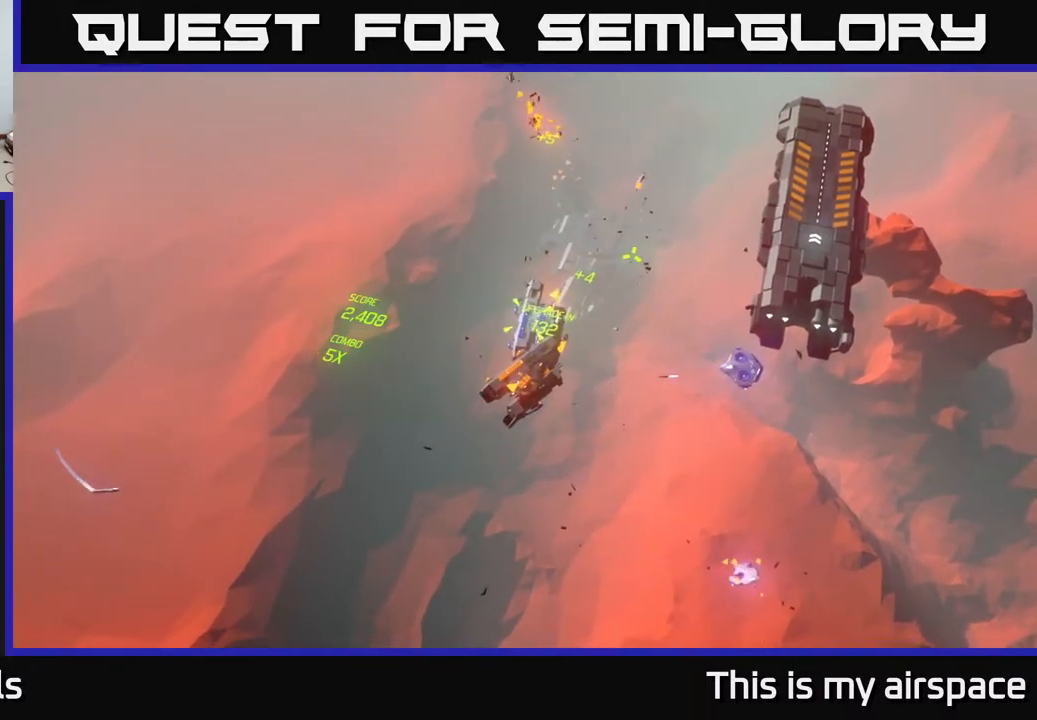
{"buttons": [], "left_stick": "down-right", "events": []}
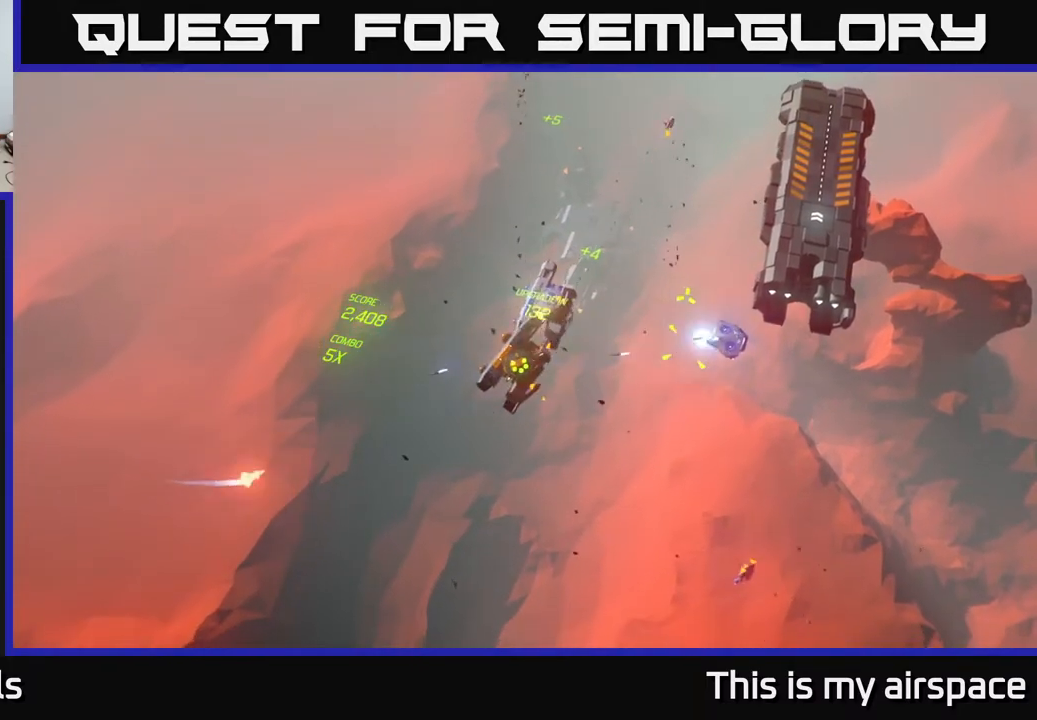
{"buttons": [], "left_stick": "down-right", "events": []}
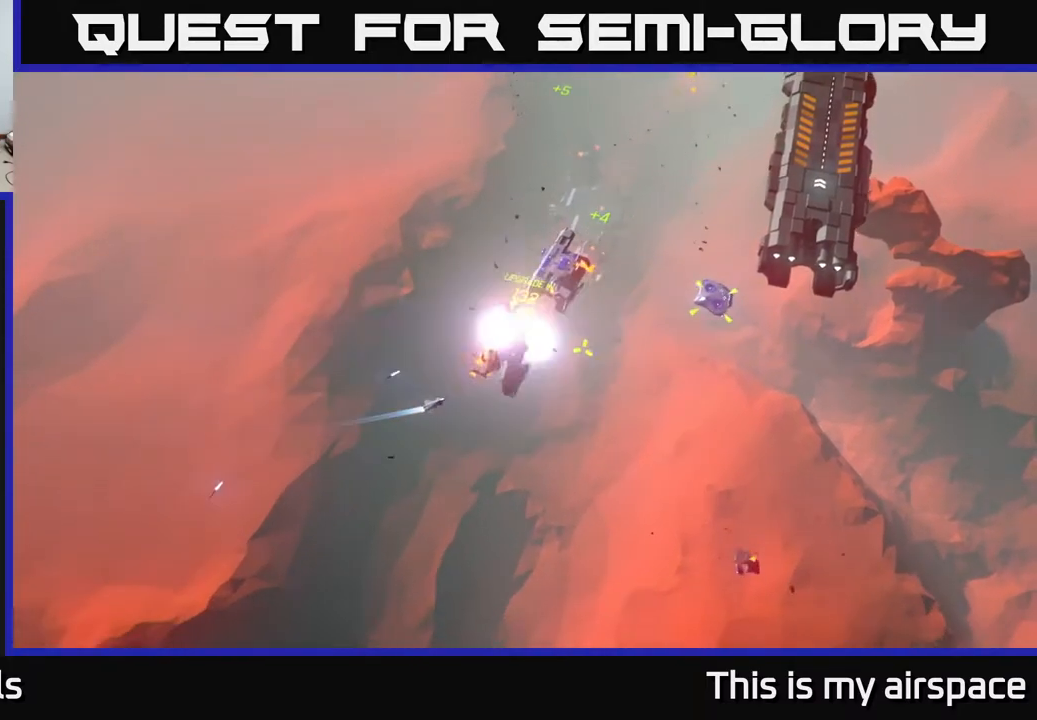
{"buttons": [], "left_stick": "center", "events": [[100, "left_stick", "center"]]}
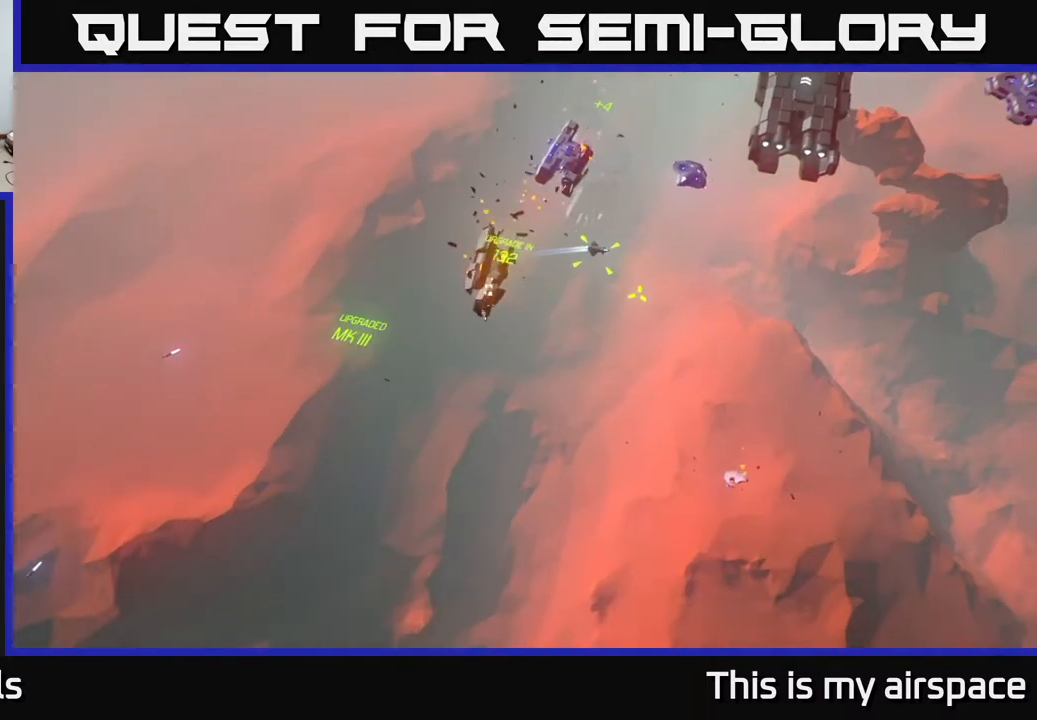
{"buttons": [], "left_stick": "right", "events": [[150, "left_stick", "down-right"], [200, "left_stick", "right"]]}
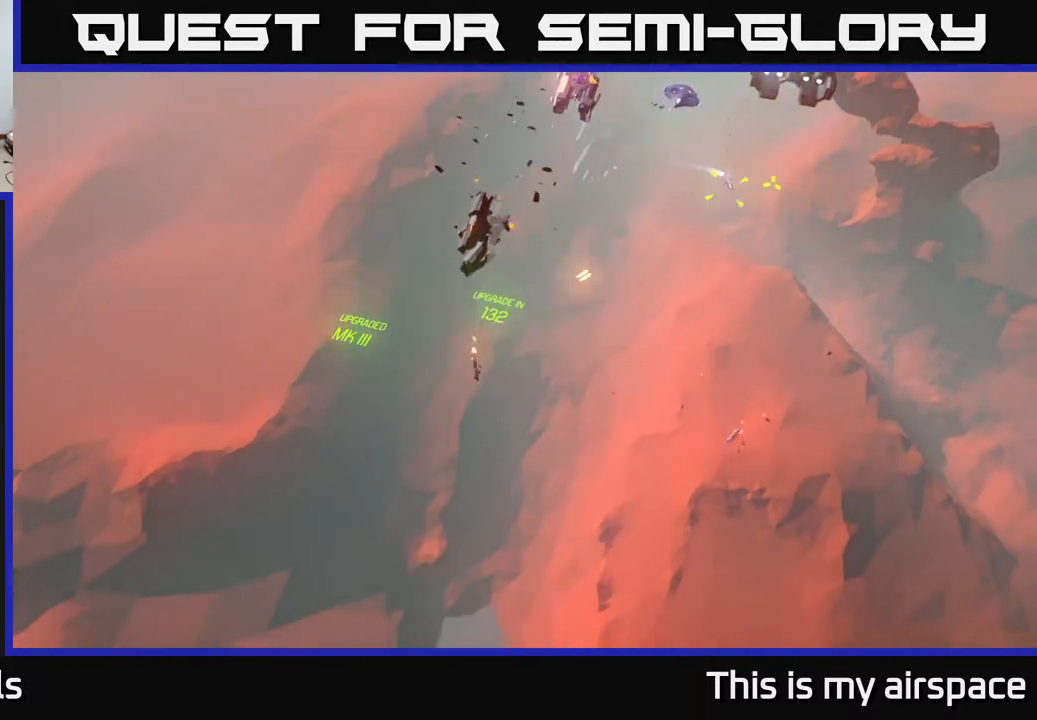
{"buttons": [], "left_stick": "up-right", "events": [[233, "left_stick", "up-right"]]}